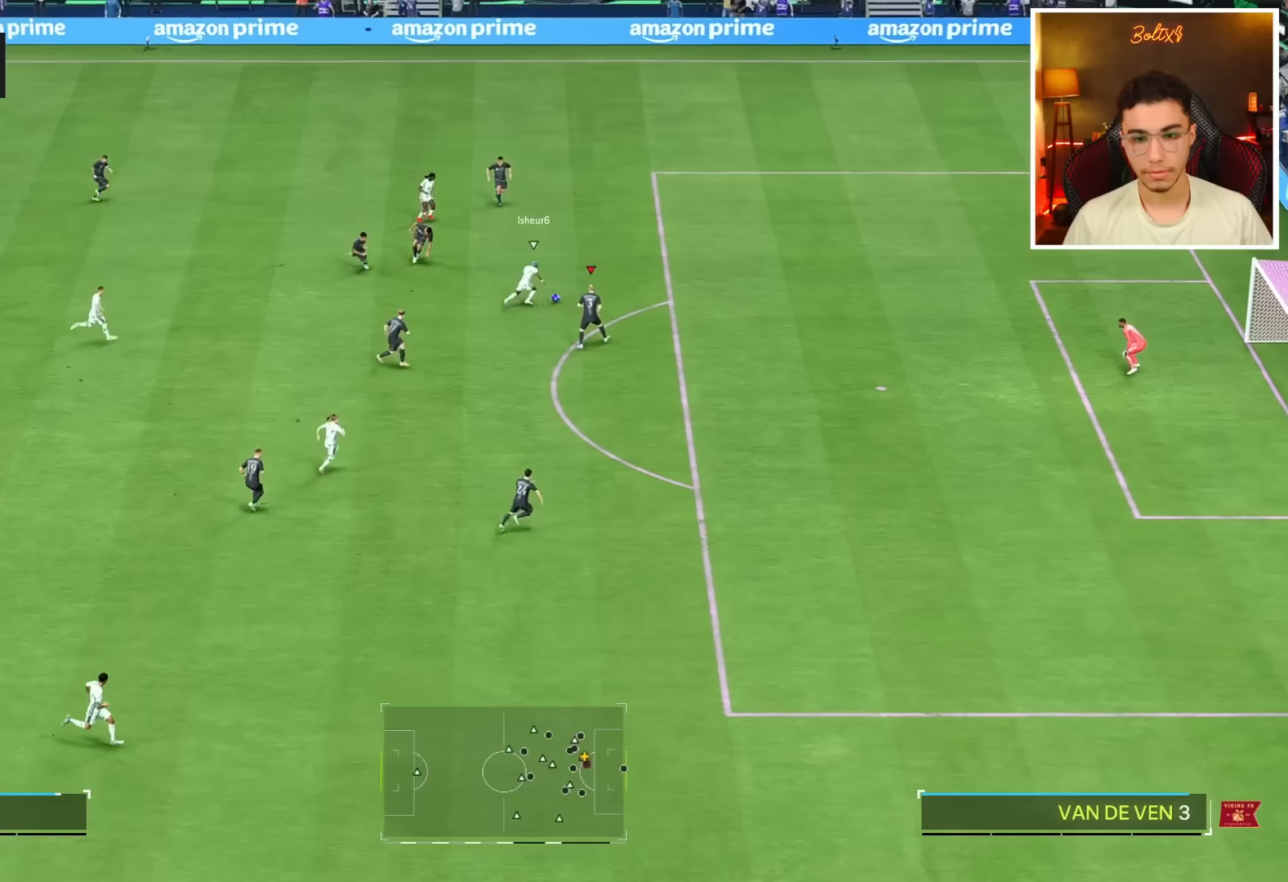
Gameplay with a controller (PlayStation layout); each line is a JSON object with the inputs held at the frame after it. "events" lists button and stick changes between this image and that frame as [ms after this image, input, new state], when the widget could be followed in between.
{"buttons": ["R1"], "left_stick": "up-right", "right_stick": "center", "events": [[200, "L2", "up"]]}
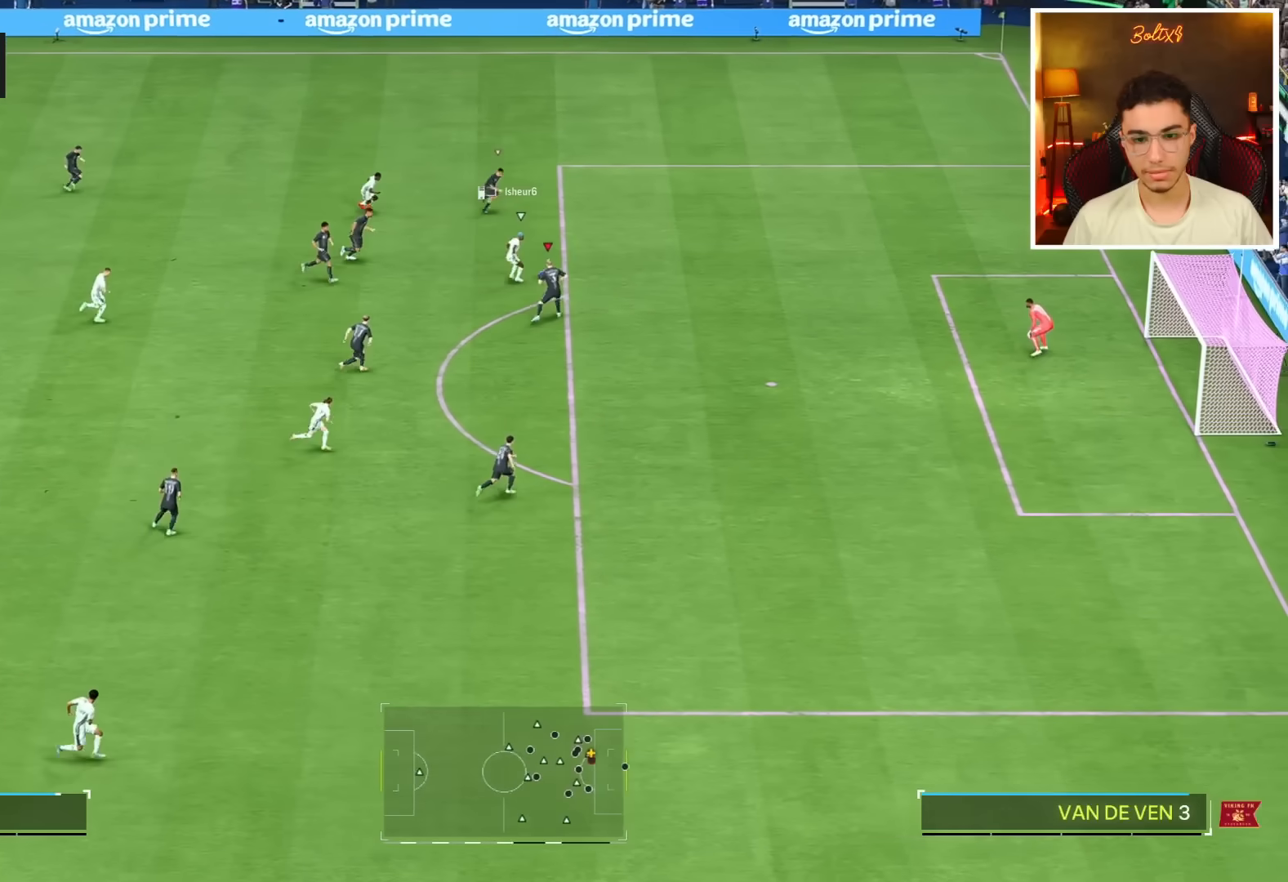
{"buttons": ["R1"], "left_stick": "up-right", "right_stick": "center", "events": [[117, "SQUARE", "down"], [184, "SQUARE", "up"]]}
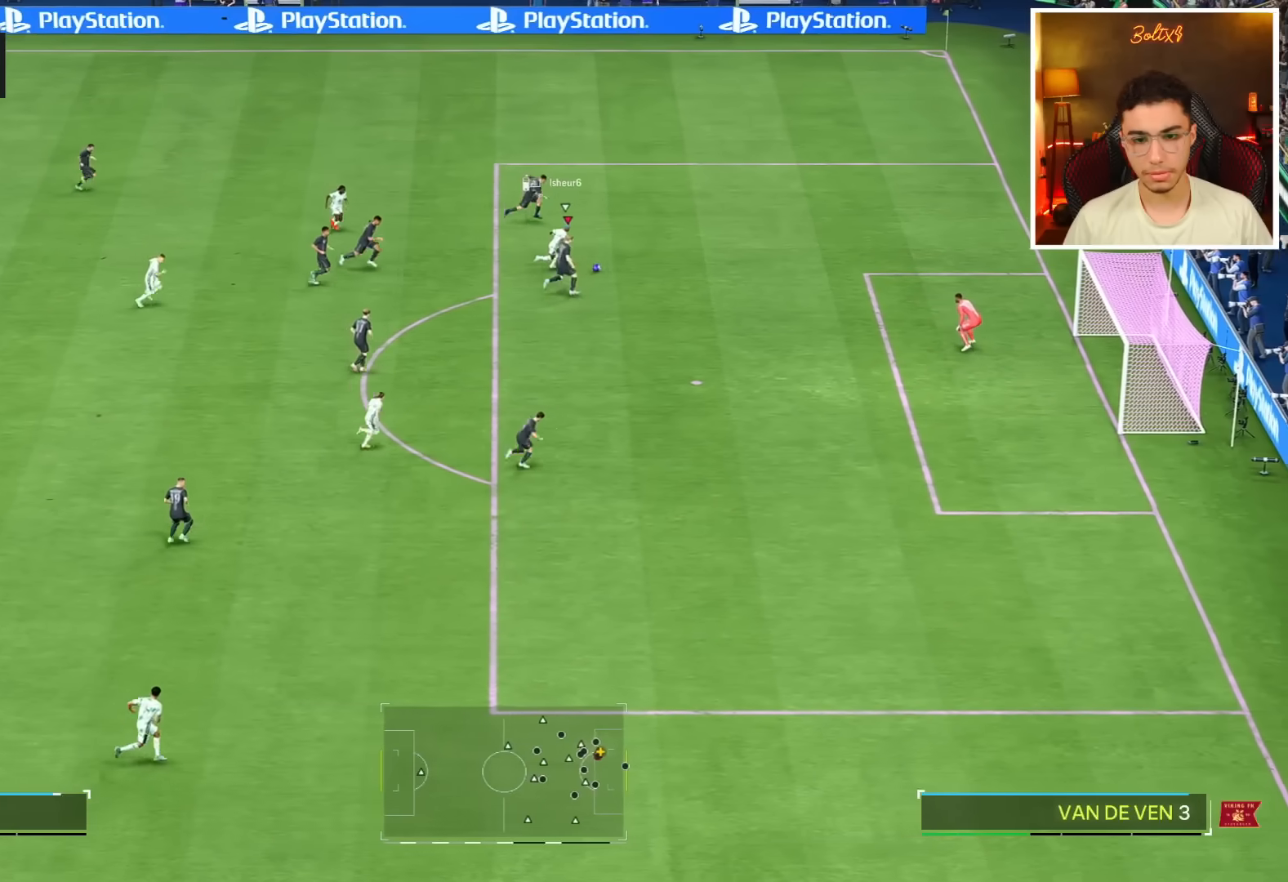
{"buttons": ["R1", "R3"], "left_stick": "right", "right_stick": "down-left", "events": [[117, "left_stick", "right"], [217, "right_stick", "down-left"], [300, "R3", "down"]]}
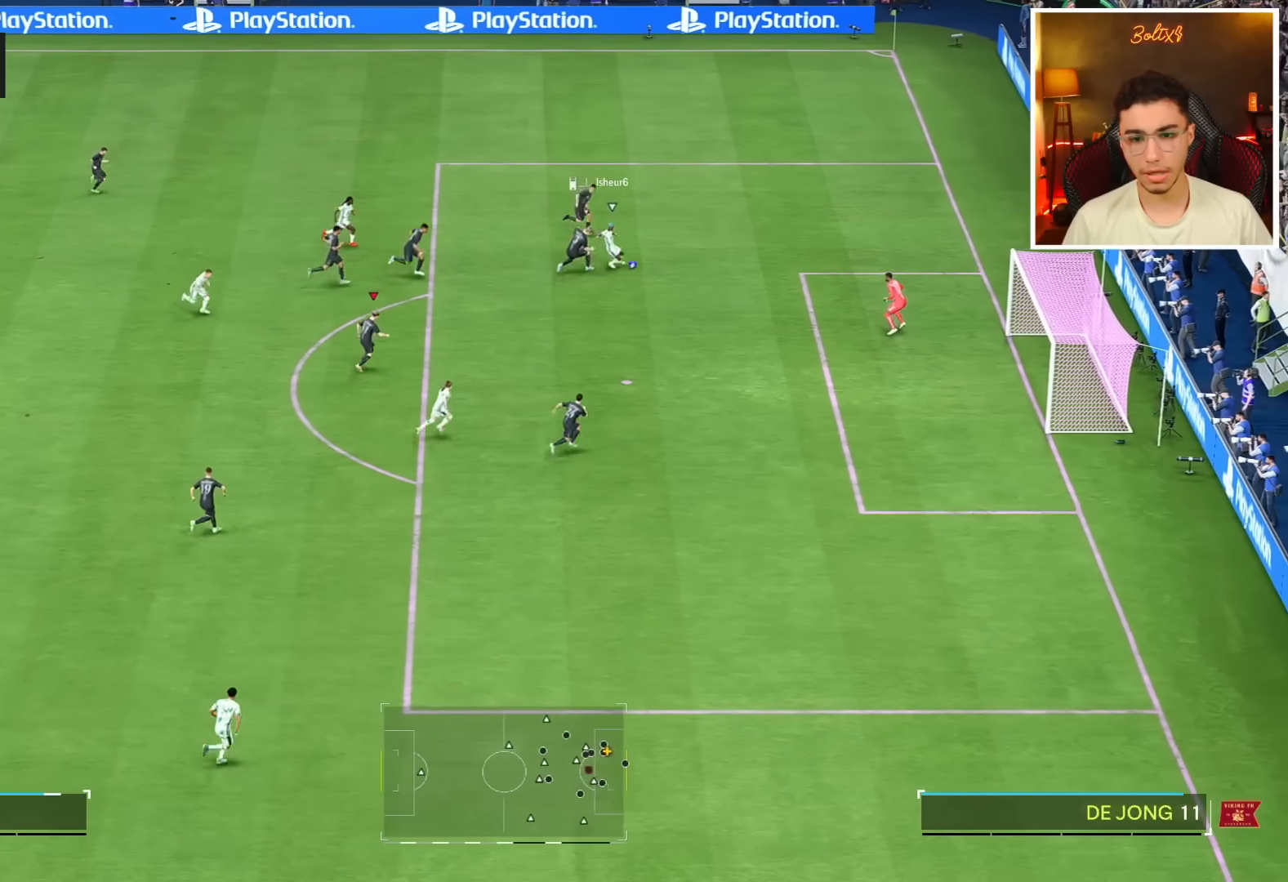
{"buttons": ["R1"], "left_stick": "right", "right_stick": "down-left", "events": [[417, "R3", "up"]]}
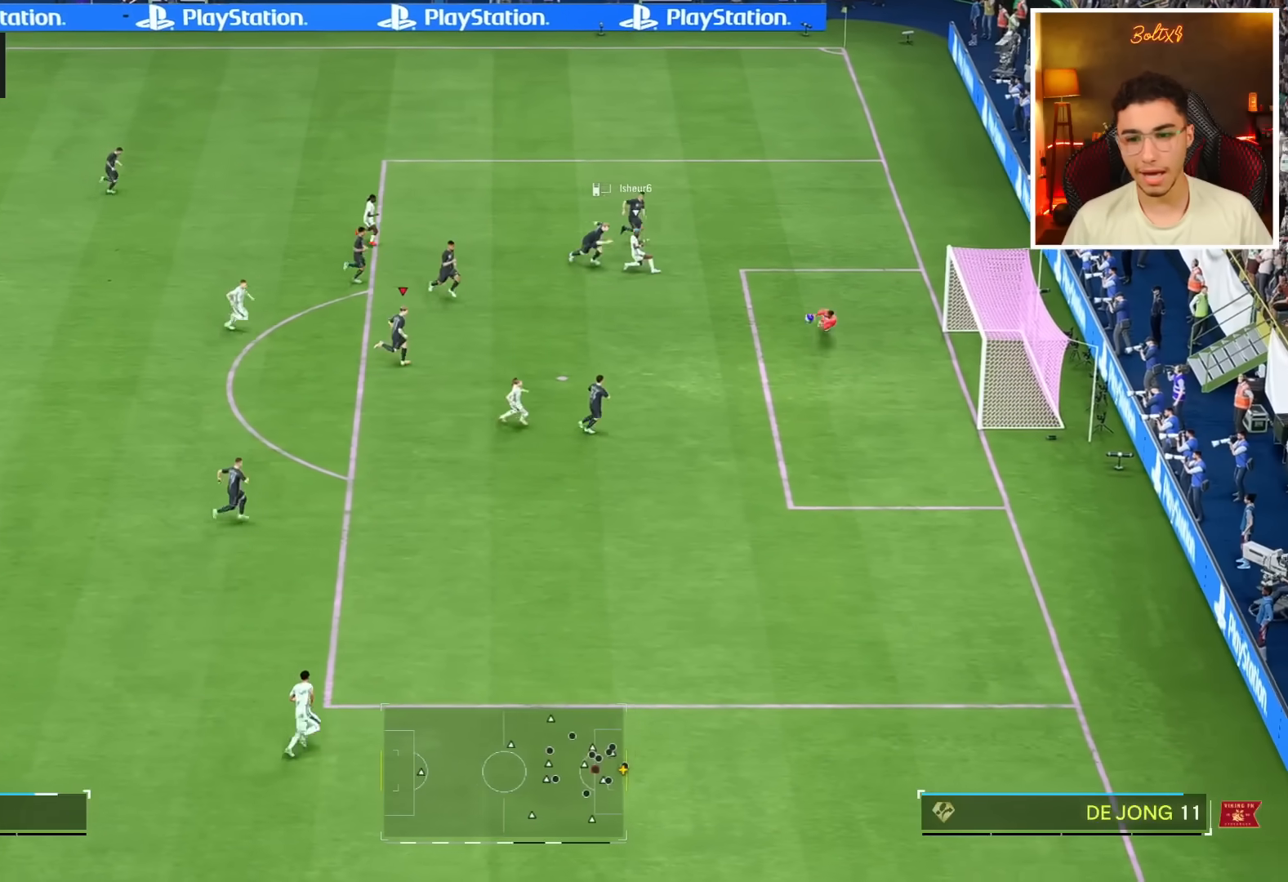
{"buttons": ["R1"], "left_stick": "right", "right_stick": "center", "events": [[33, "right_stick", "down"], [150, "right_stick", "center"]]}
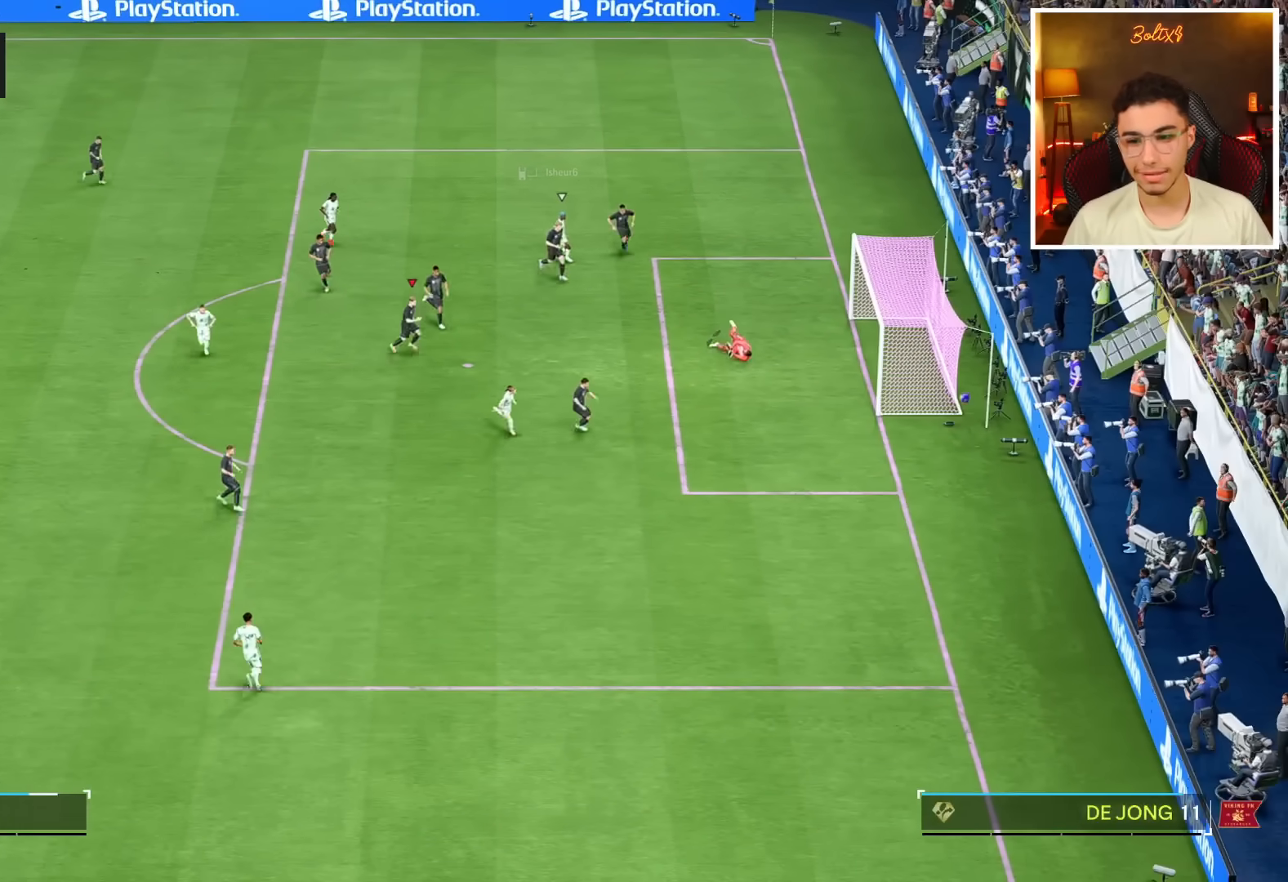
{"buttons": [], "left_stick": "center", "right_stick": "center", "events": [[50, "left_stick", "center"], [417, "R1", "up"]]}
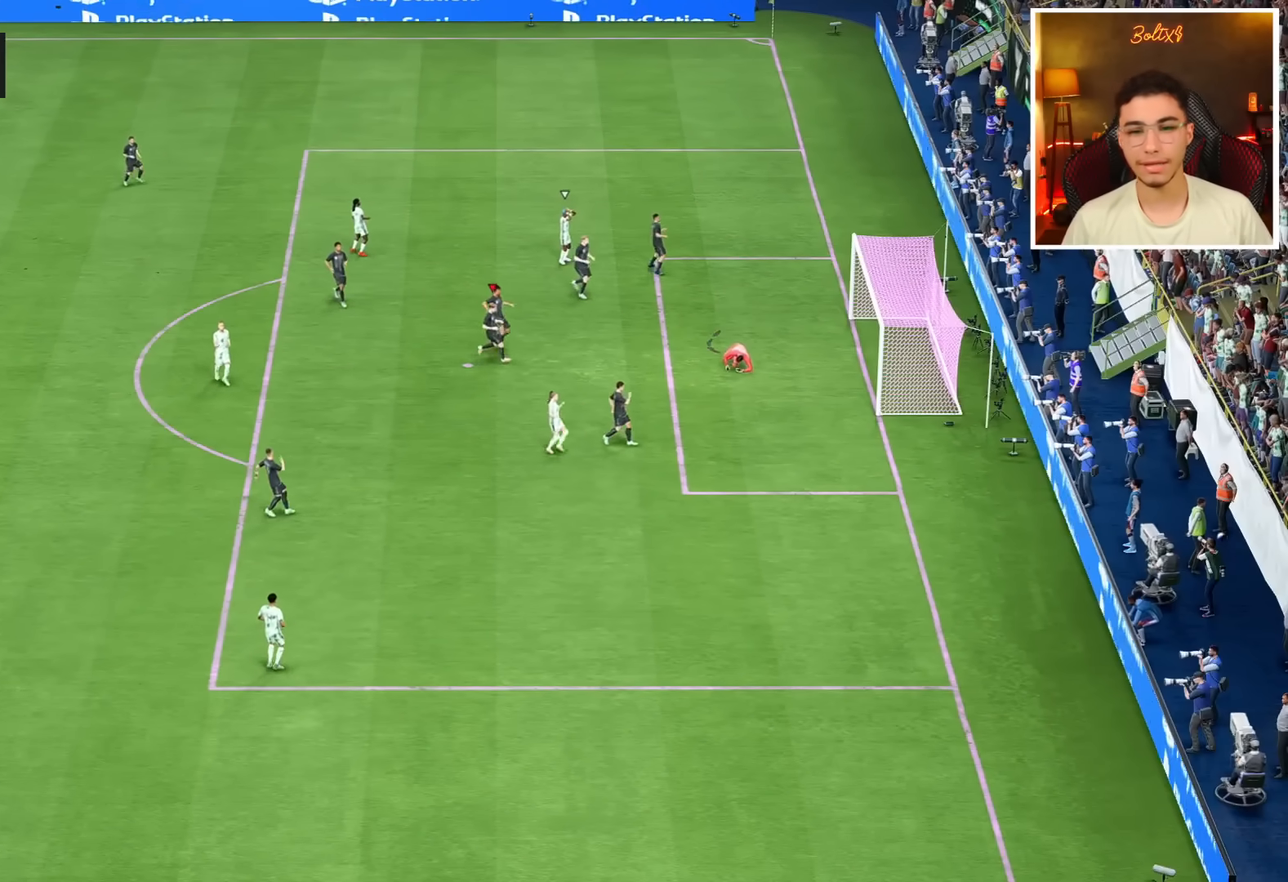
{"buttons": [], "left_stick": "center", "right_stick": "center", "events": []}